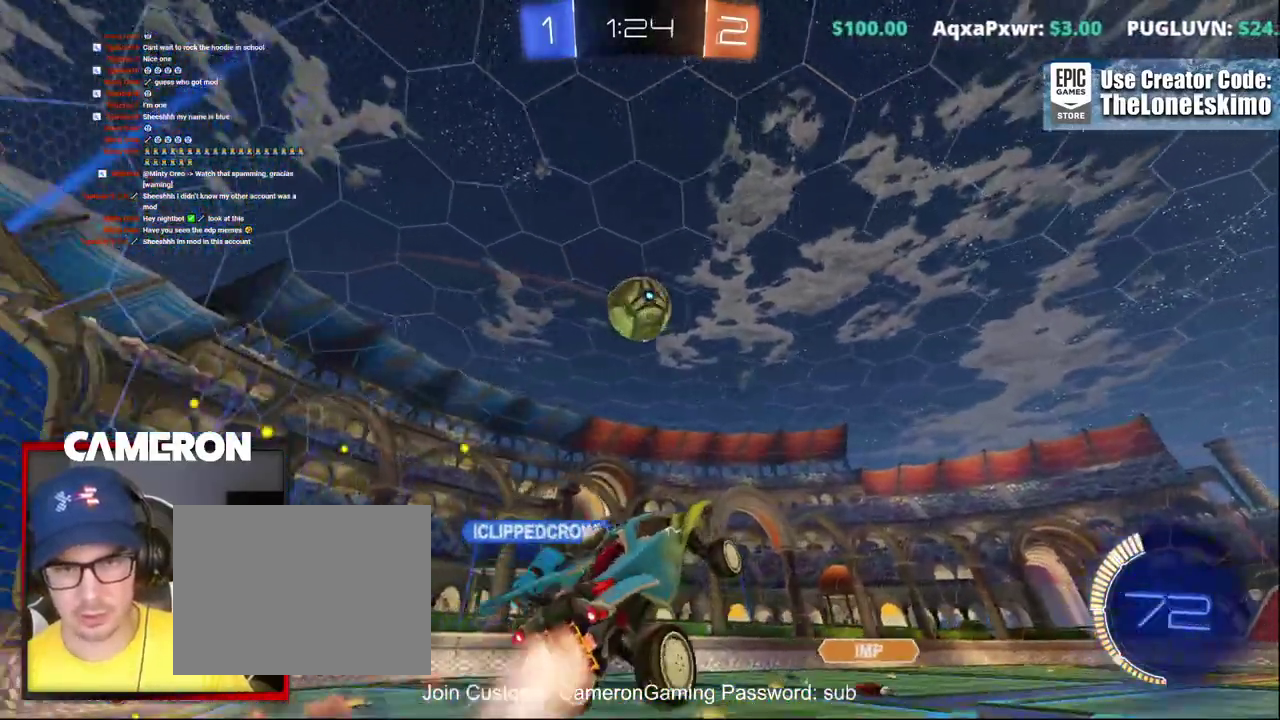
Gameplay with a controller (Xbox layout); each line is a JSON object with the inputs held at the frame after it. "events" lists button and stick changes between this image and that frame as [ms after this image, input, new state], when the widget could be followed in between. This document gives stick clicks only as held states, not as events. Not read: L1 R1.
{"buttons": ["R2"], "left_stick": "up-right", "right_stick": "center", "events": [[467, "left_stick", "up-right"], [500, "B", "up"]]}
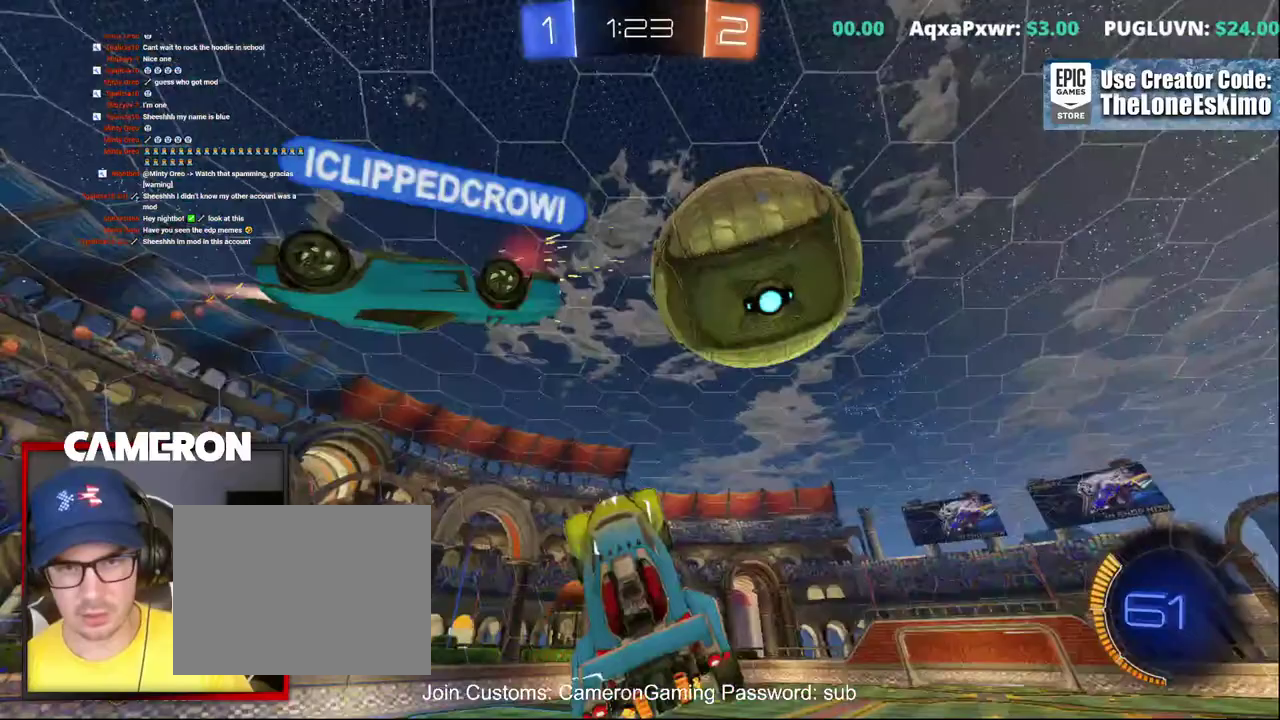
{"buttons": ["R2"], "left_stick": "center", "right_stick": "center", "events": [[467, "left_stick", "center"]]}
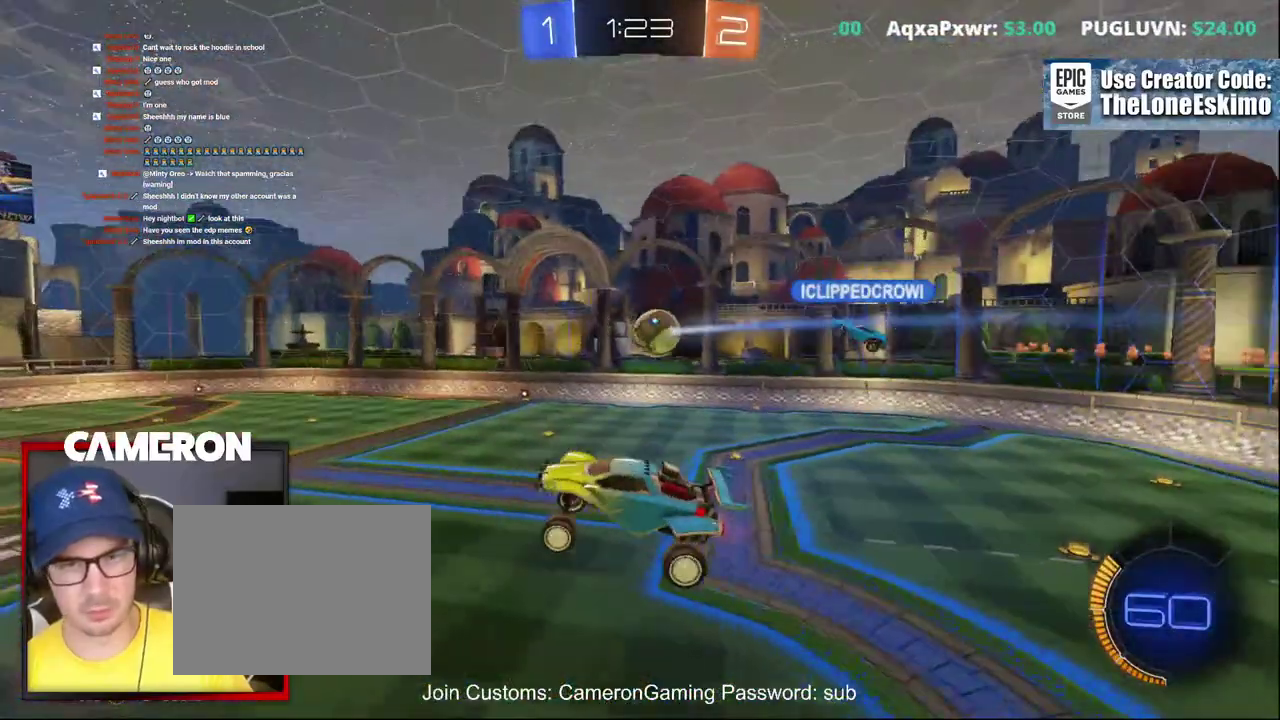
{"buttons": [], "left_stick": "center", "right_stick": "center", "events": [[217, "R2", "up"]]}
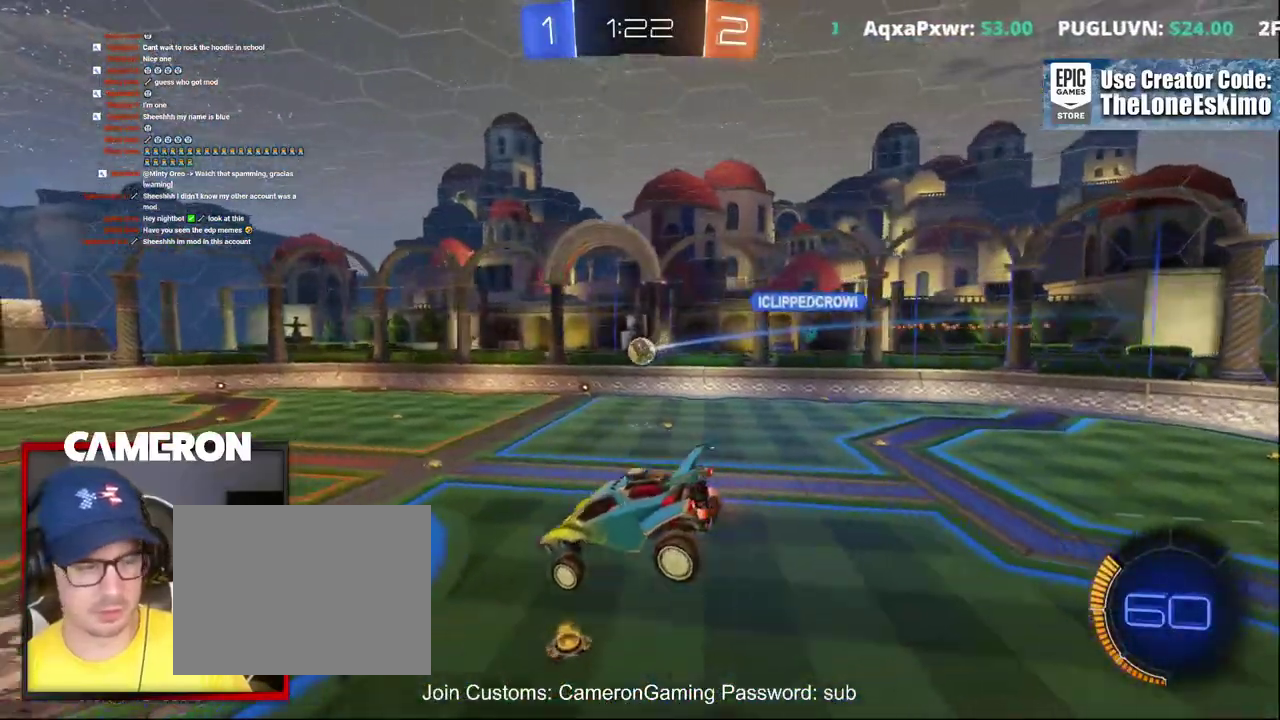
{"buttons": ["R2"], "left_stick": "center", "right_stick": "center", "events": [[83, "R2", "down"]]}
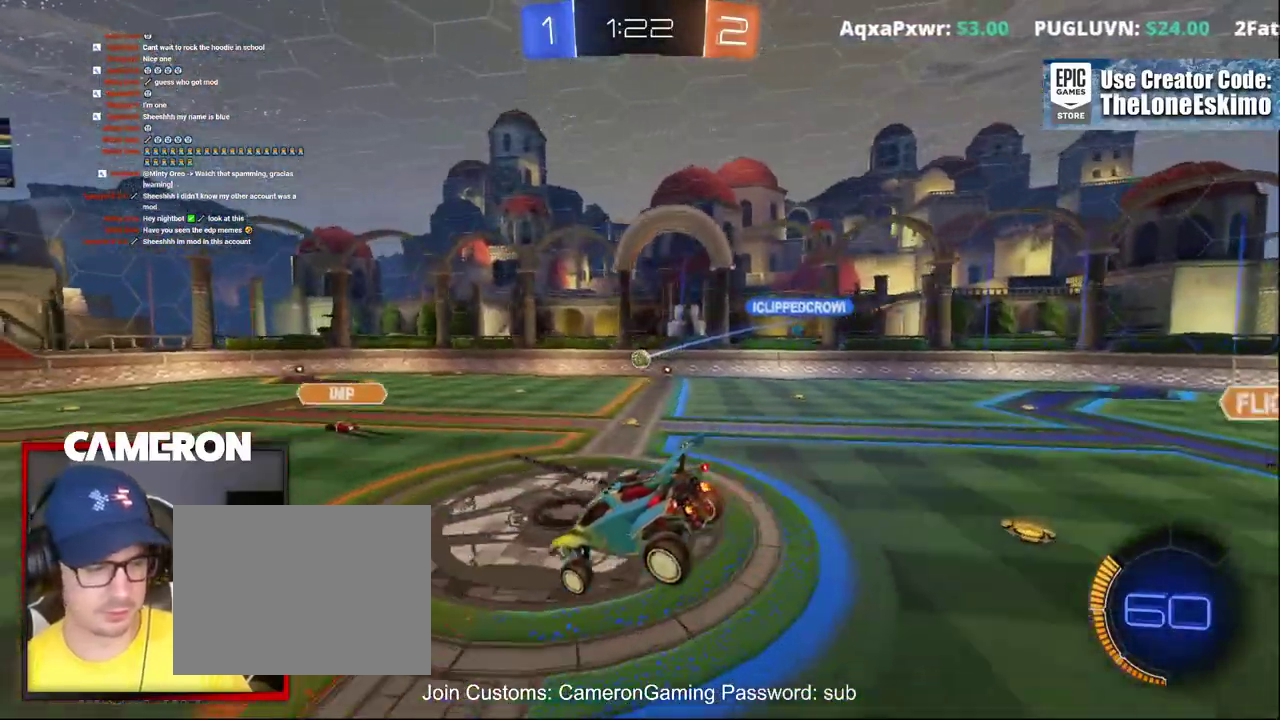
{"buttons": ["R2"], "left_stick": "right", "right_stick": "center", "events": [[17, "left_stick", "down"], [233, "left_stick", "center"], [400, "left_stick", "right"]]}
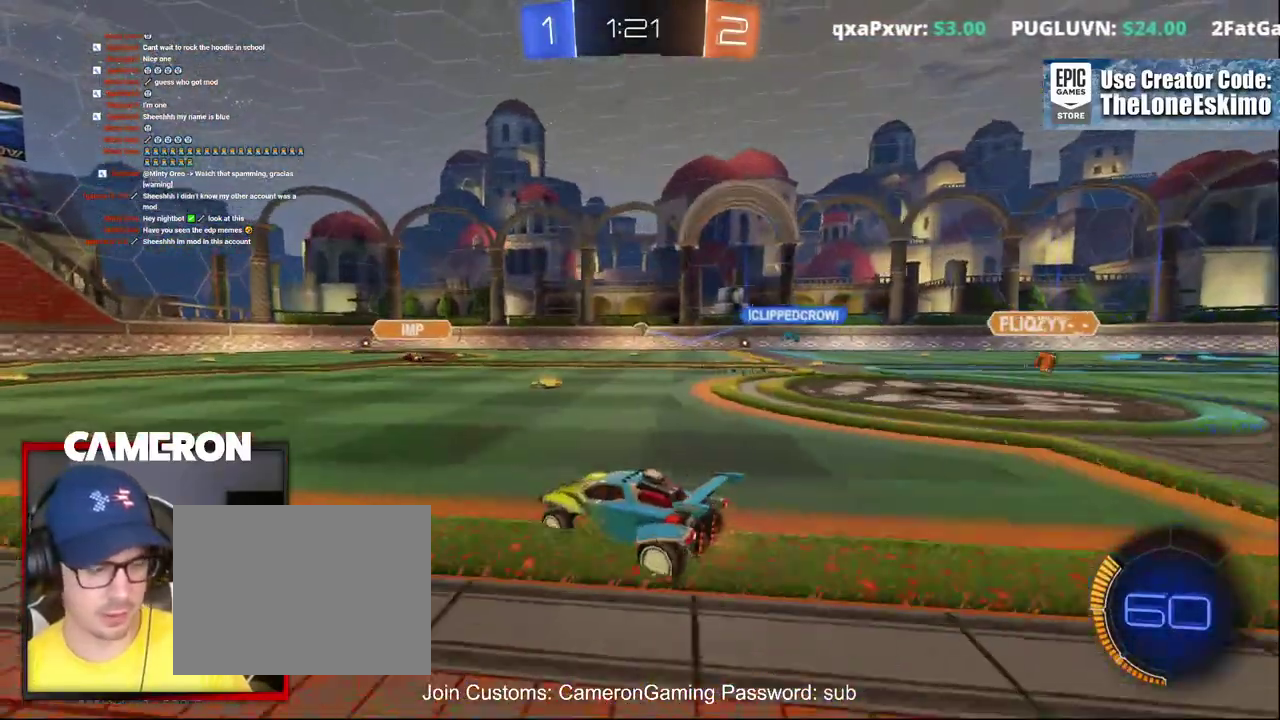
{"buttons": ["R2"], "left_stick": "right", "right_stick": "center", "events": []}
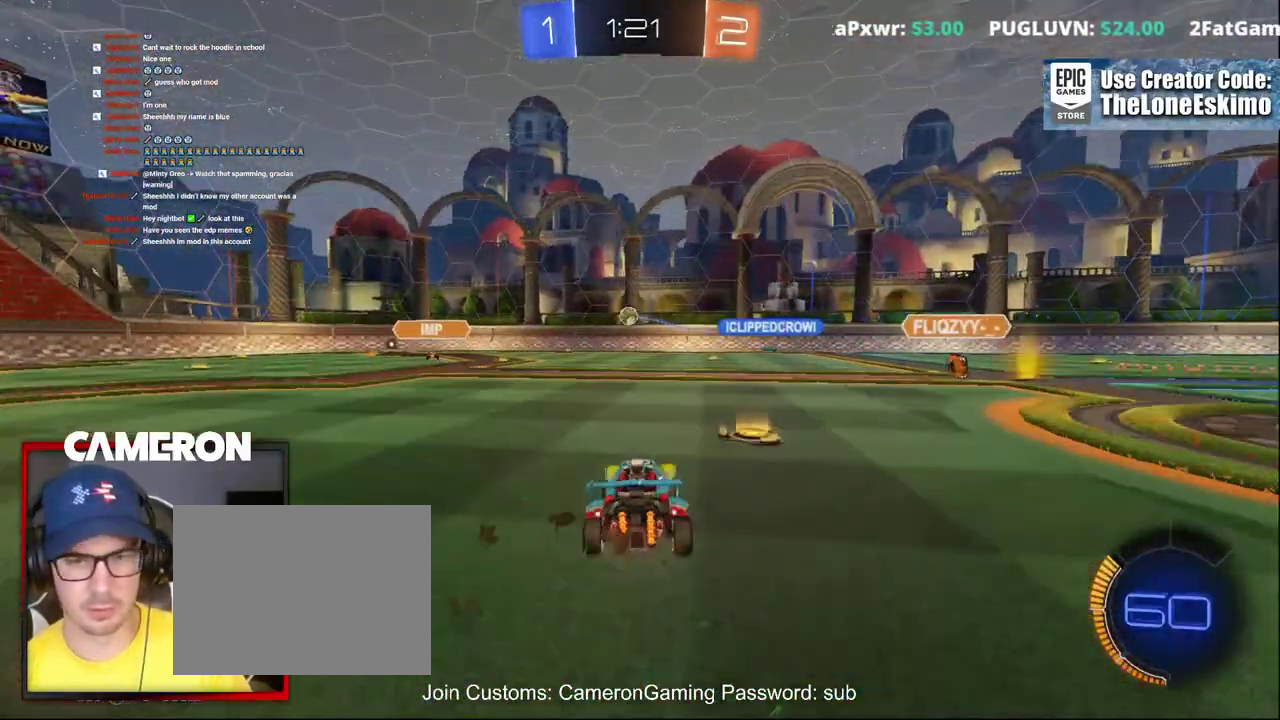
{"buttons": ["R2"], "left_stick": "left", "right_stick": "center"}
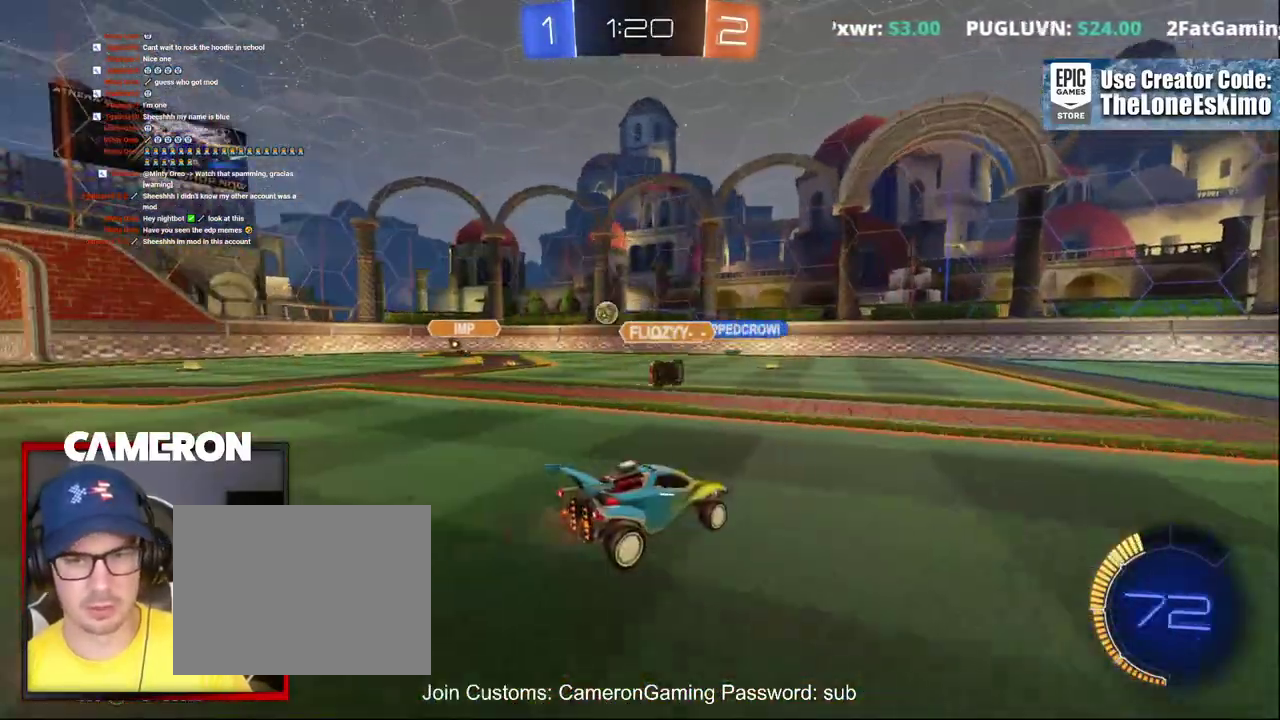
{"buttons": ["R2"], "left_stick": "left", "right_stick": "center", "events": []}
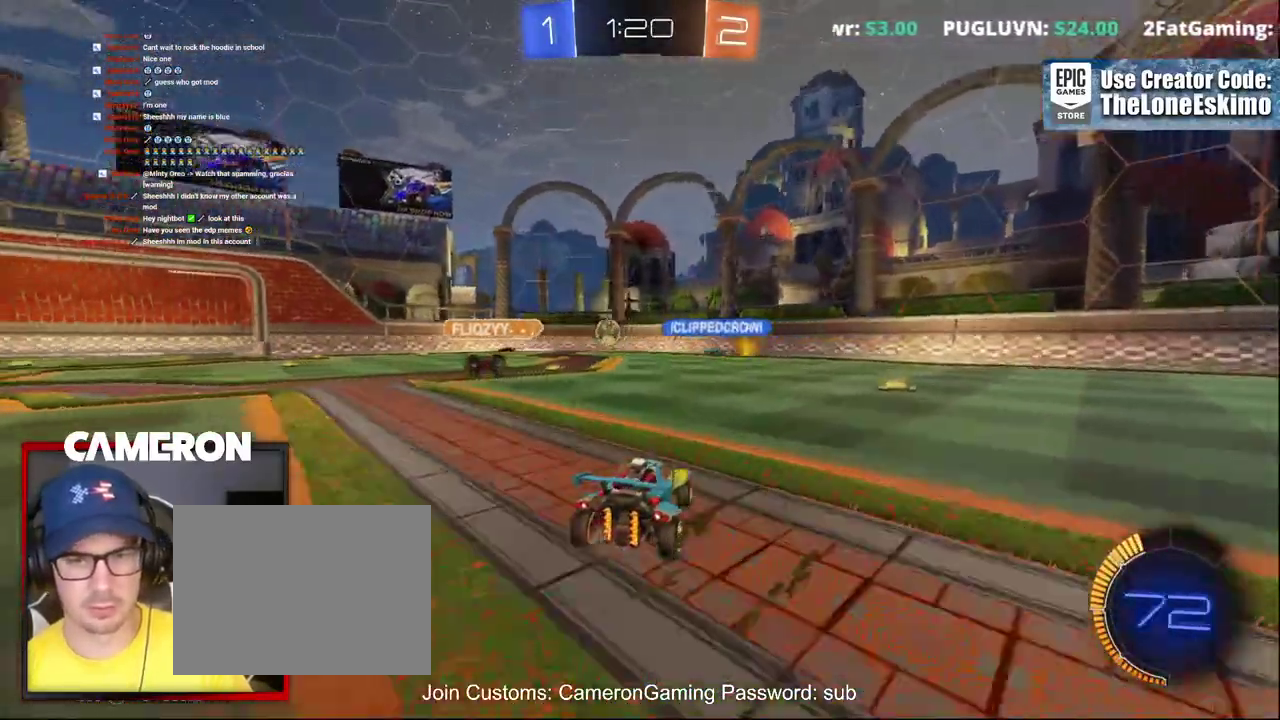
{"buttons": ["R2"], "left_stick": "left", "right_stick": "center", "events": [[383, "left_stick", "up-left"], [450, "left_stick", "left"]]}
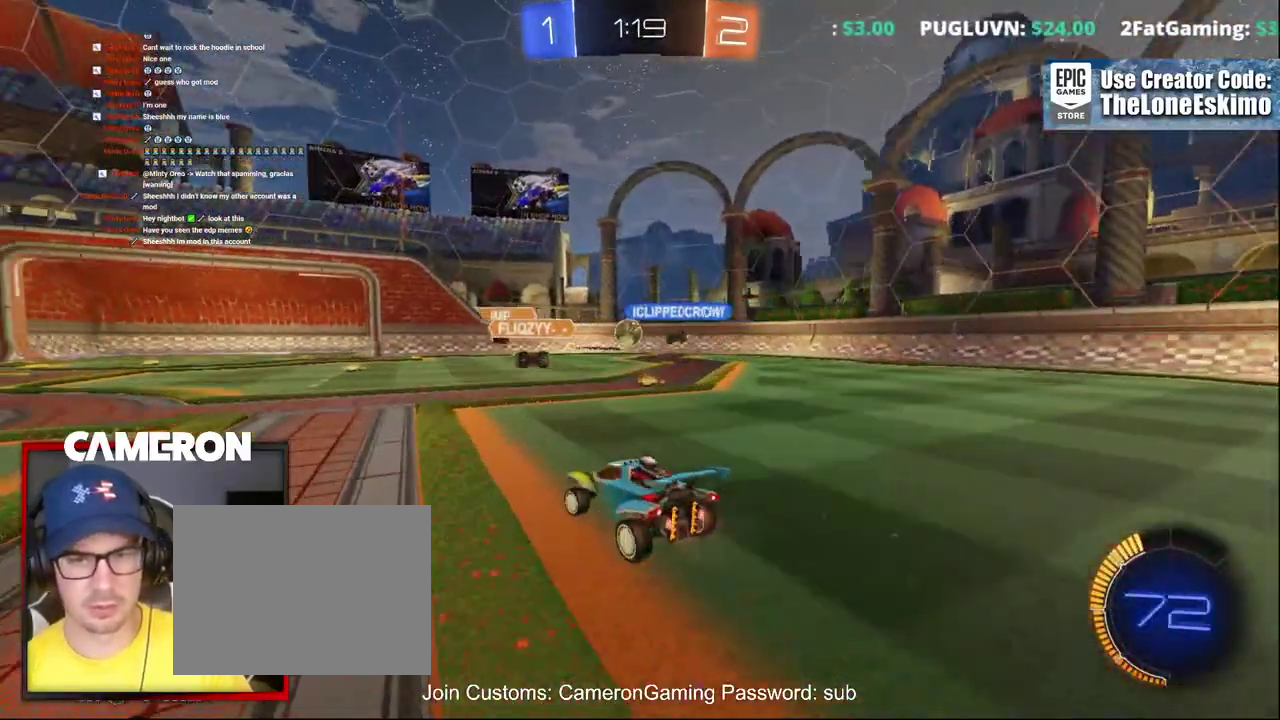
{"buttons": ["B", "R2"], "left_stick": "center", "right_stick": "center", "events": [[167, "left_stick", "center"], [350, "left_stick", "right"], [467, "left_stick", "center"], [500, "B", "down"]]}
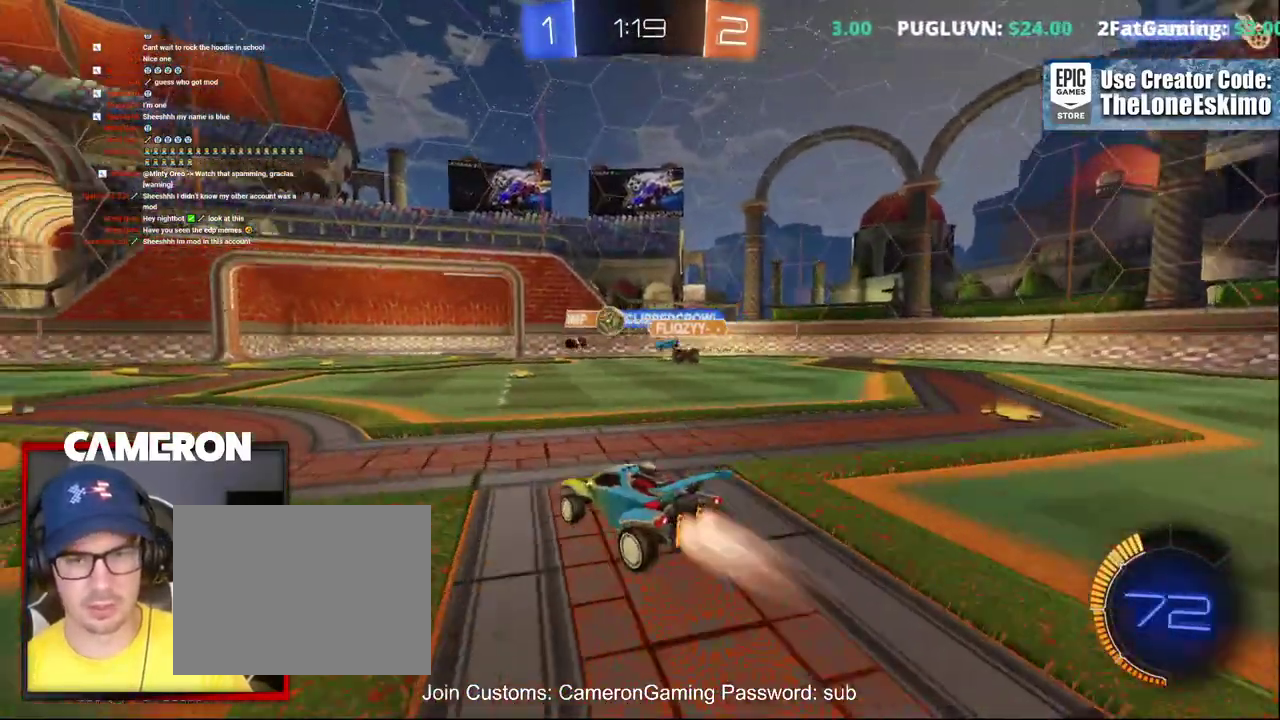
{"buttons": ["B", "R2"], "left_stick": "left", "right_stick": "center"}
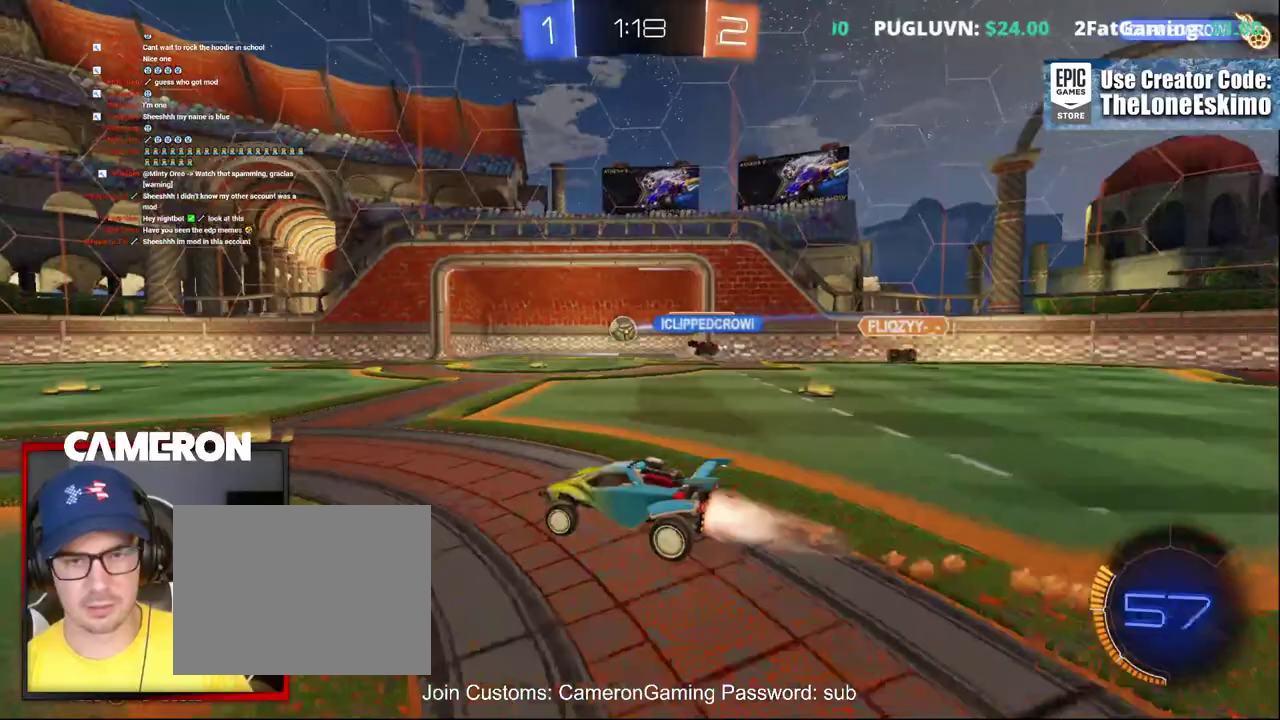
{"buttons": ["B", "R2"], "left_stick": "left", "right_stick": "center", "events": []}
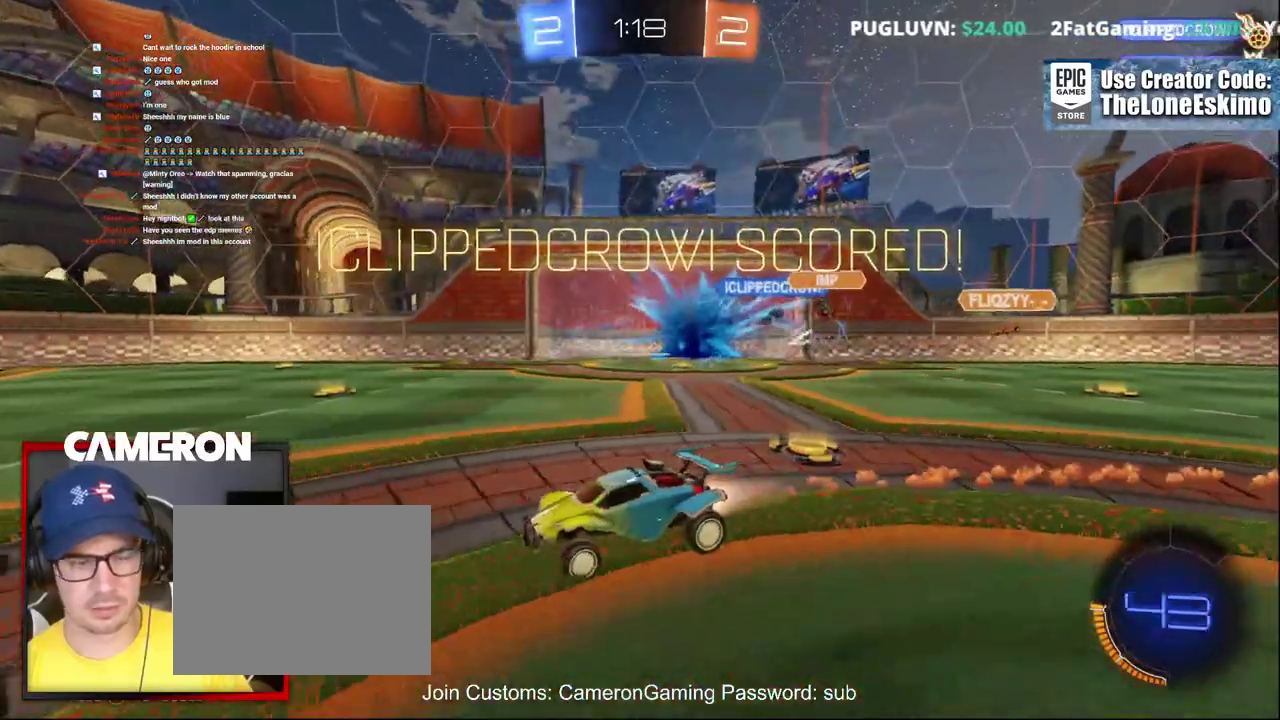
{"buttons": ["R2"], "left_stick": "up-left", "right_stick": "center"}